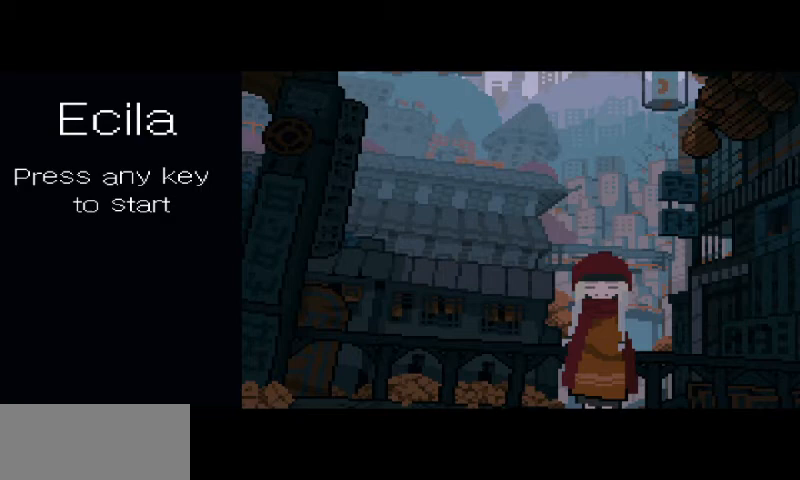
Gameplay with keyboard and mouse; each line is a JSON object with the keys and mouse buttons held at the frame after it. "events" lists presses ("down") and releases ("up") of "a", "d", "i", "s", "shift", "space", "w", "mouse_left" and "mouse_right" between this image and that frame as [ms after this image, input, new state], when the widget could be followed in between. "mouse_left", "mouse_right" = the "left", "right" buttons of the "mouse" list. No other keys are recorded. Mouse movement is not recorded.
{"keys": [], "mouse": [], "events": []}
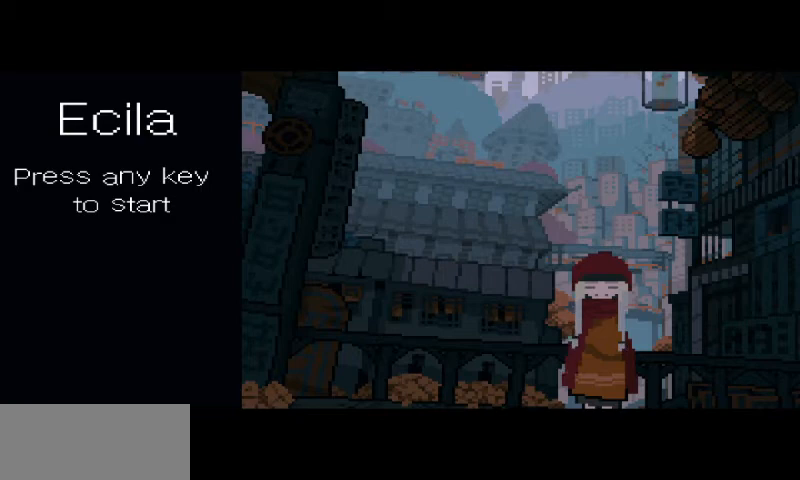
{"keys": [], "mouse": [], "events": []}
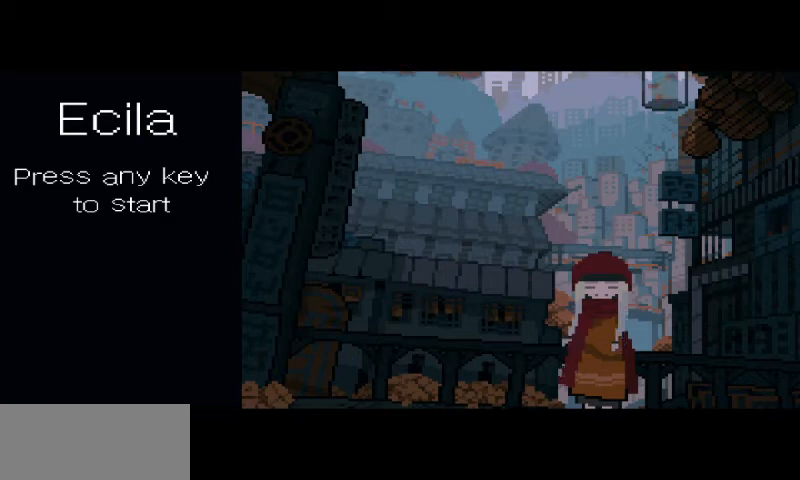
{"keys": [], "mouse": [], "events": []}
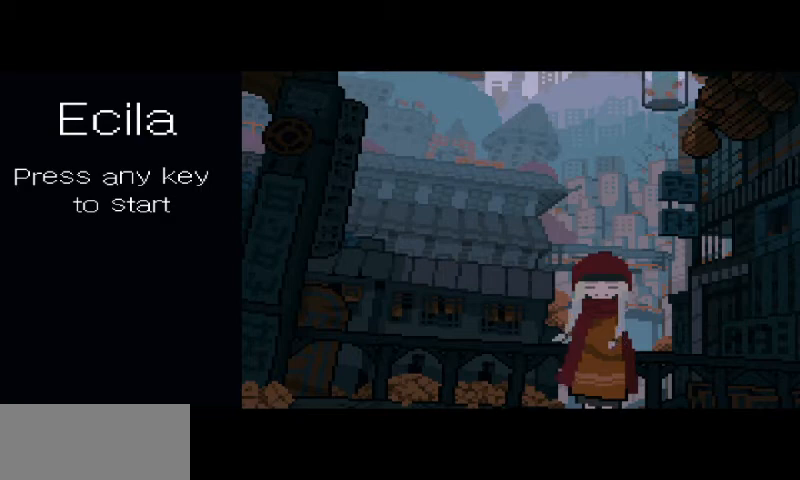
{"keys": [], "mouse": [], "events": []}
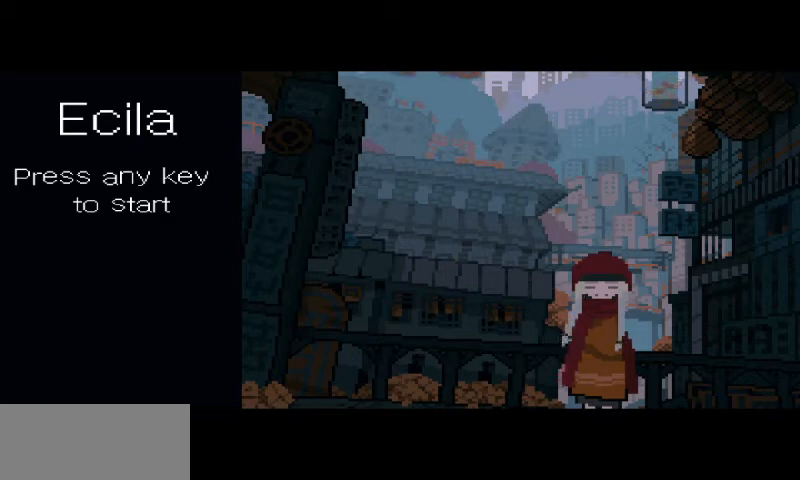
{"keys": [], "mouse": [], "events": []}
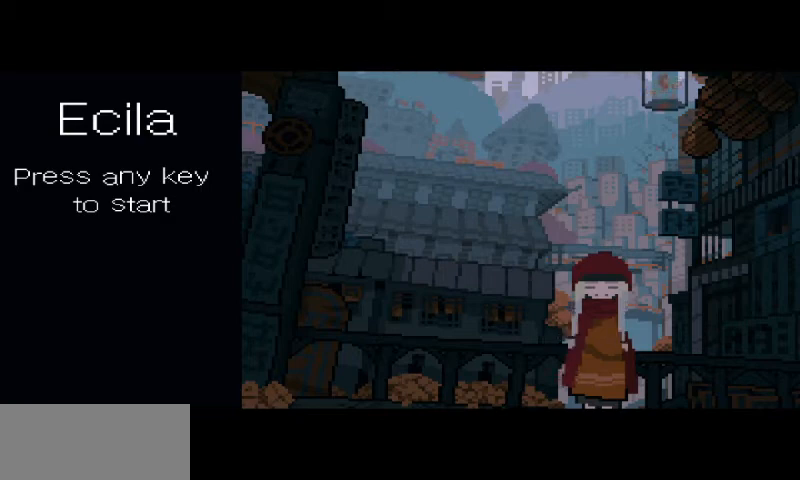
{"keys": [], "mouse": [], "events": []}
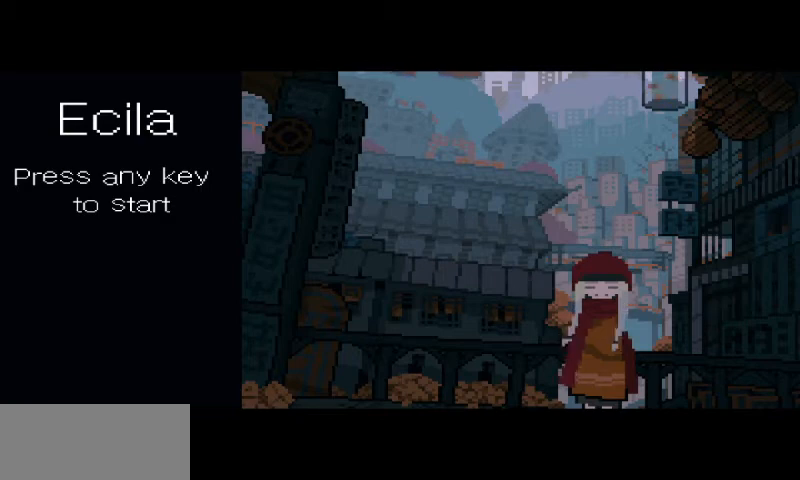
{"keys": [], "mouse": [], "events": [[100, "space", "down"], [233, "space", "up"]]}
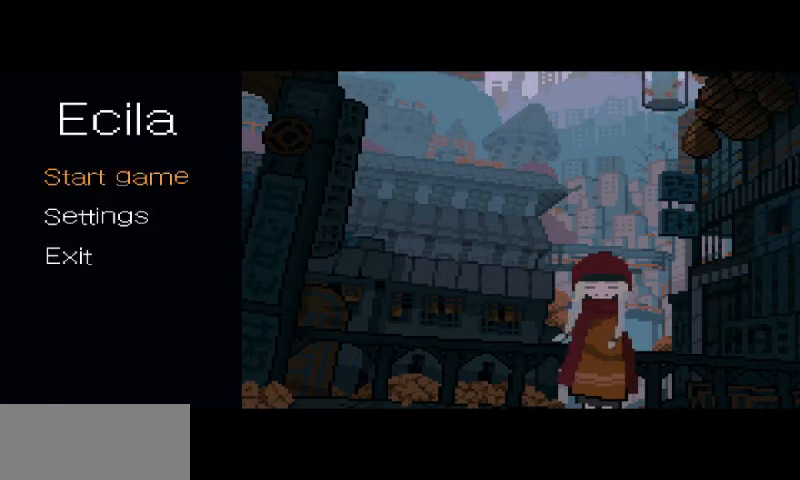
{"keys": [], "mouse": [], "events": [[167, "space", "down"], [300, "space", "up"]]}
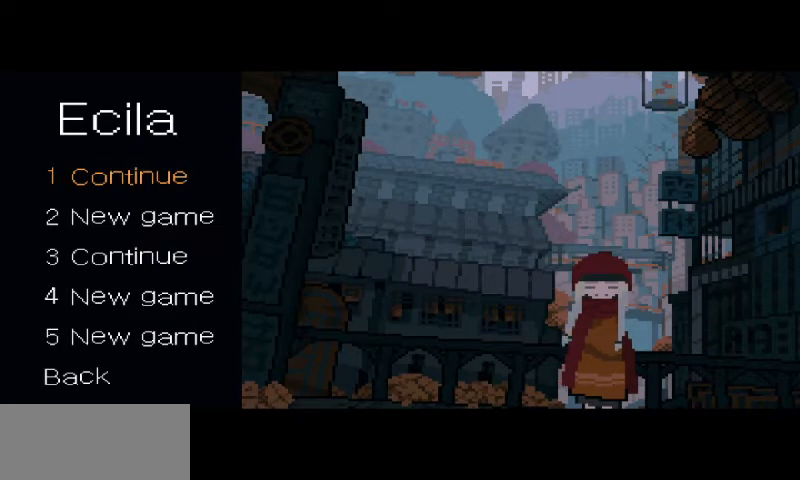
{"keys": [], "mouse": [], "events": [[367, "space", "down"], [433, "space", "up"]]}
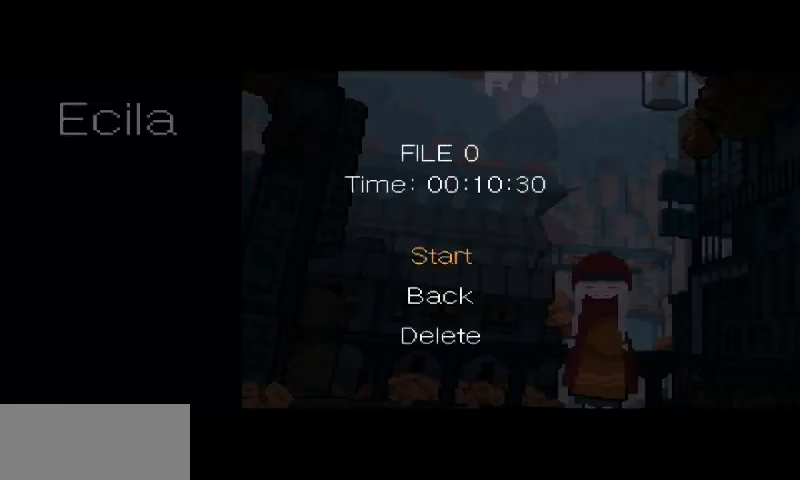
{"keys": ["space"], "mouse": [], "events": [[100, "s", "down"], [167, "s", "up"], [300, "s", "down"], [367, "s", "up"], [500, "space", "down"]]}
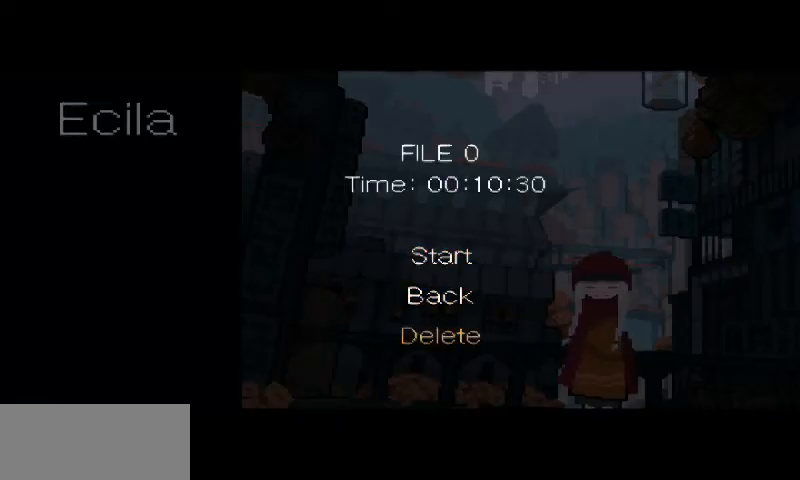
{"keys": ["s"], "mouse": [], "events": [[100, "space", "up"], [433, "s", "down"]]}
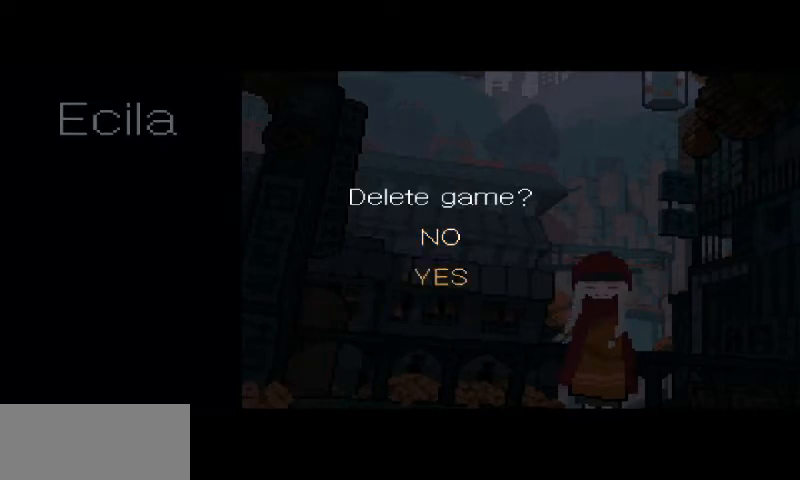
{"keys": ["space"], "mouse": [], "events": [[33, "s", "up"], [100, "space", "down"], [200, "space", "up"], [467, "space", "down"]]}
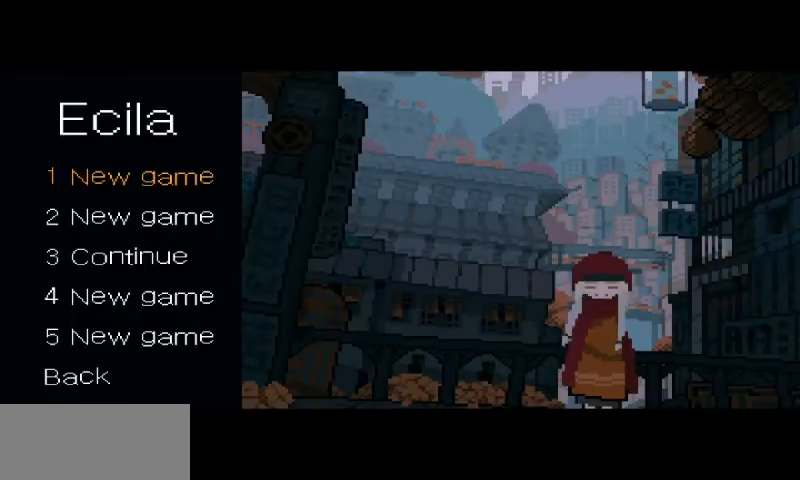
{"keys": [], "mouse": [], "events": [[67, "space", "up"]]}